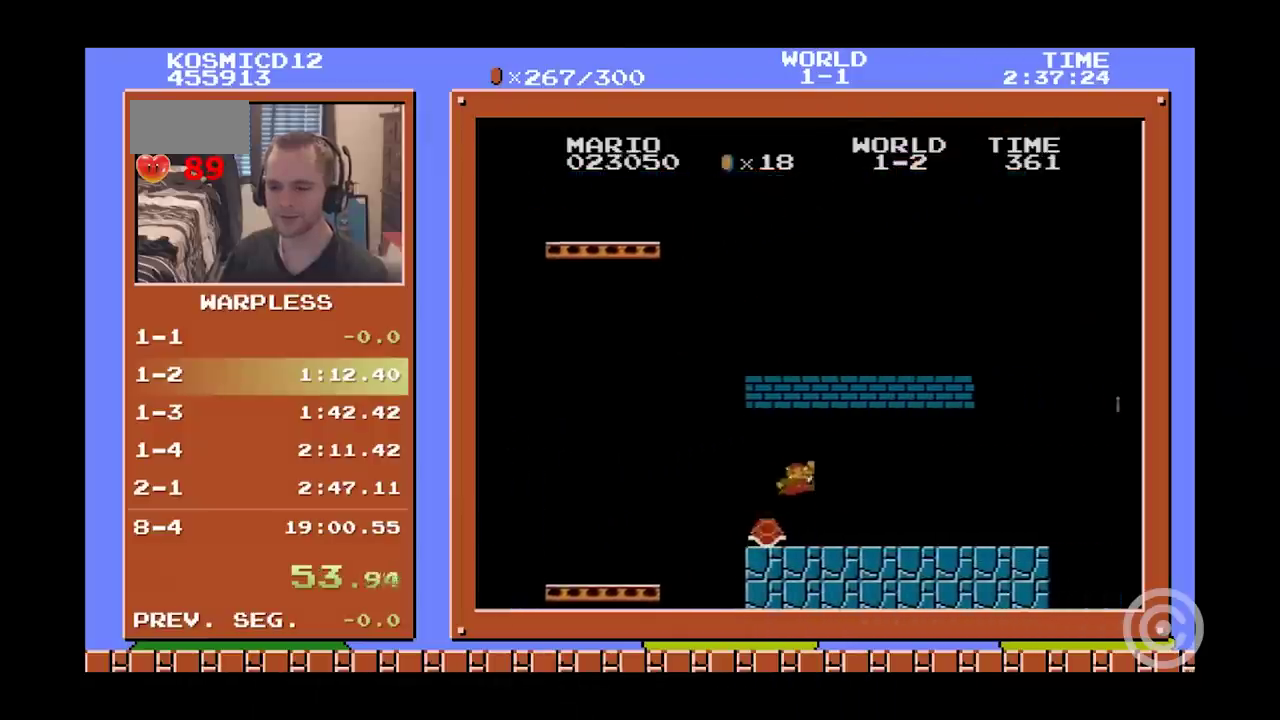
Gameplay with a controller (Nintendo layout); each line is a JSON object with the inputs held at the frame after it. "events" lists button and stick changes between this image and that frame as [ms after this image, input, new state], when the widget could be followed in between. Not read: L3 R3.
{"buttons": ["B", "DPAD_RIGHT"], "events": []}
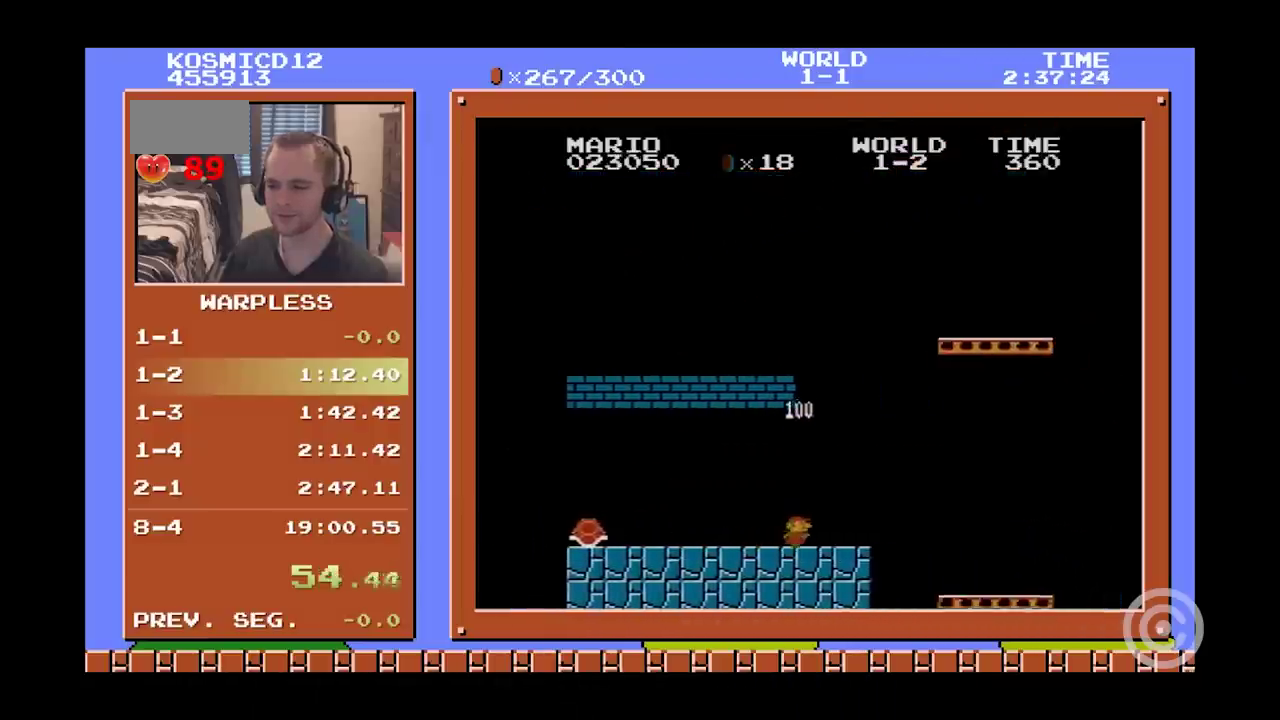
{"buttons": ["B", "DPAD_RIGHT"], "events": [[34, "A", "down"], [117, "A", "up"]]}
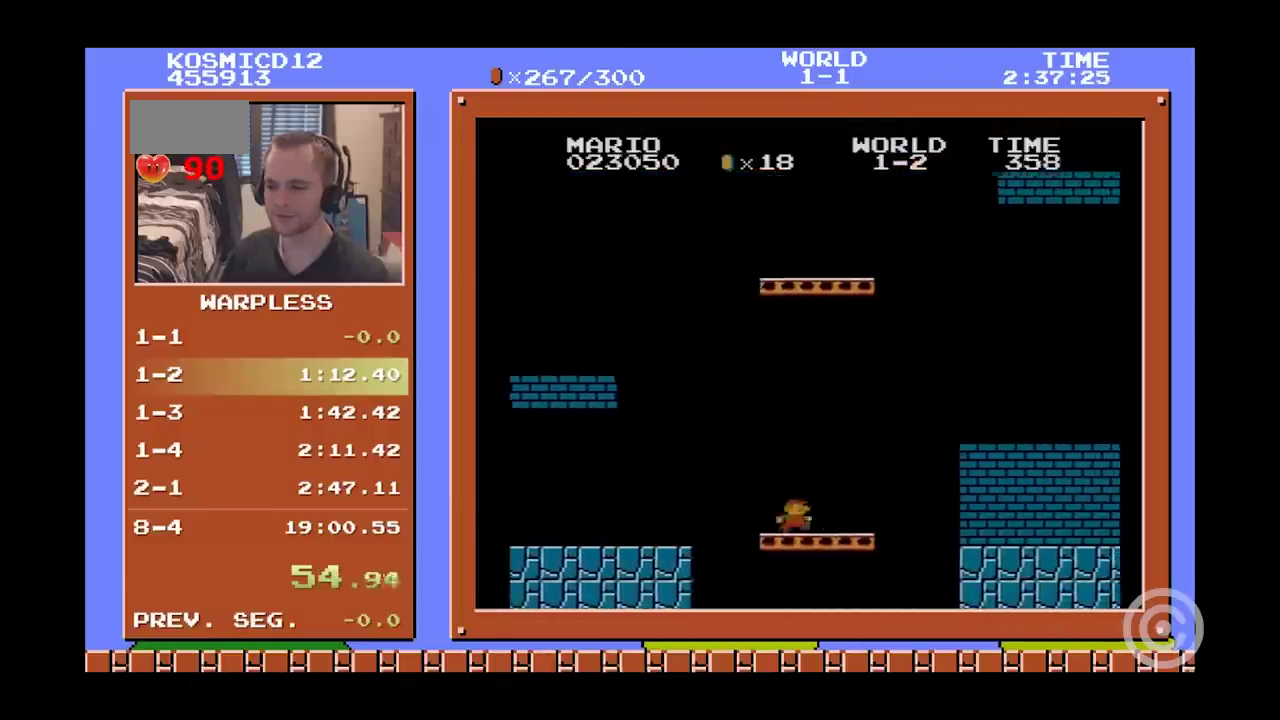
{"buttons": ["B", "DPAD_RIGHT"], "events": [[167, "A", "down"], [283, "A", "up"]]}
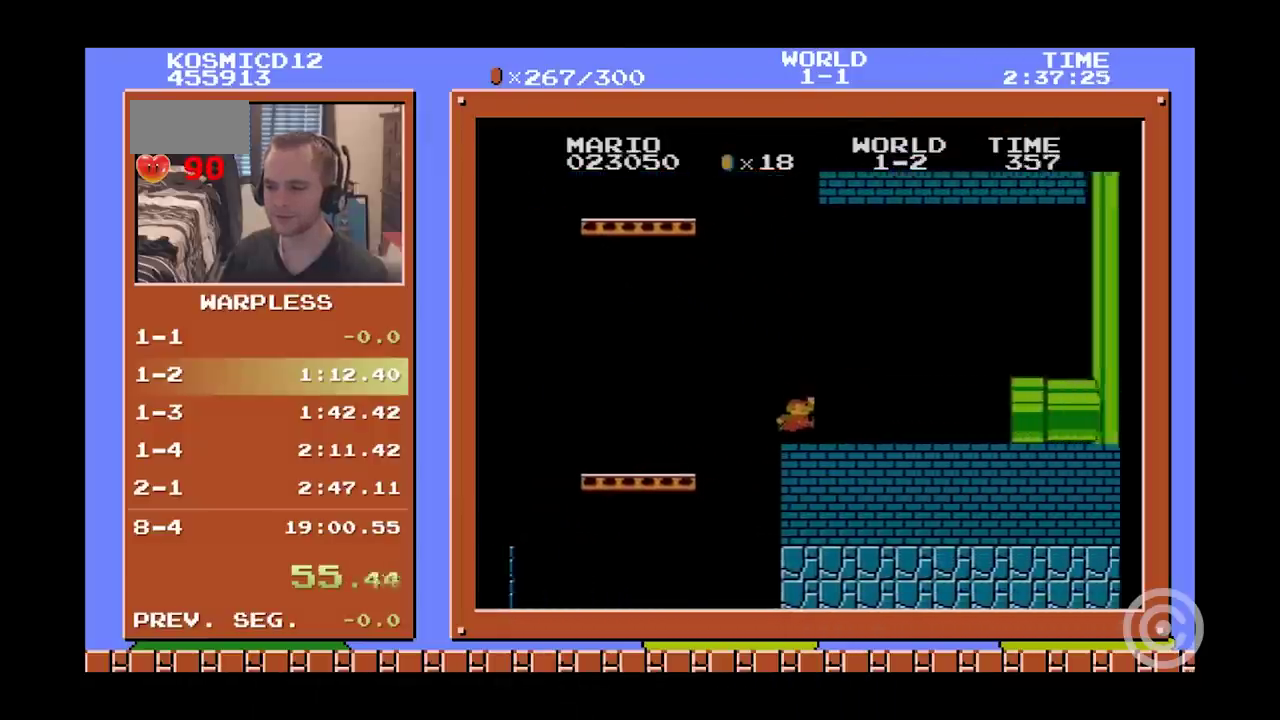
{"buttons": ["B", "DPAD_RIGHT"], "events": [[67, "A", "down"], [134, "A", "up"]]}
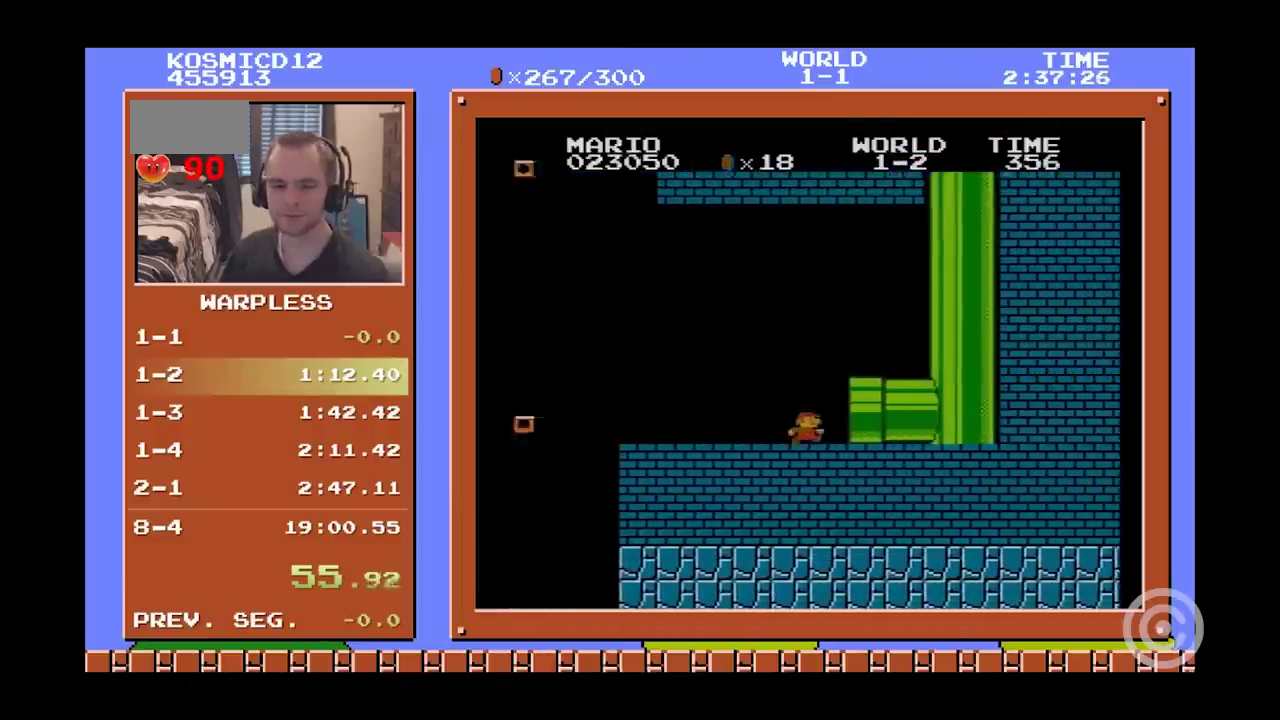
{"buttons": ["A", "DPAD_RIGHT"], "events": [[267, "B", "up"], [484, "A", "down"]]}
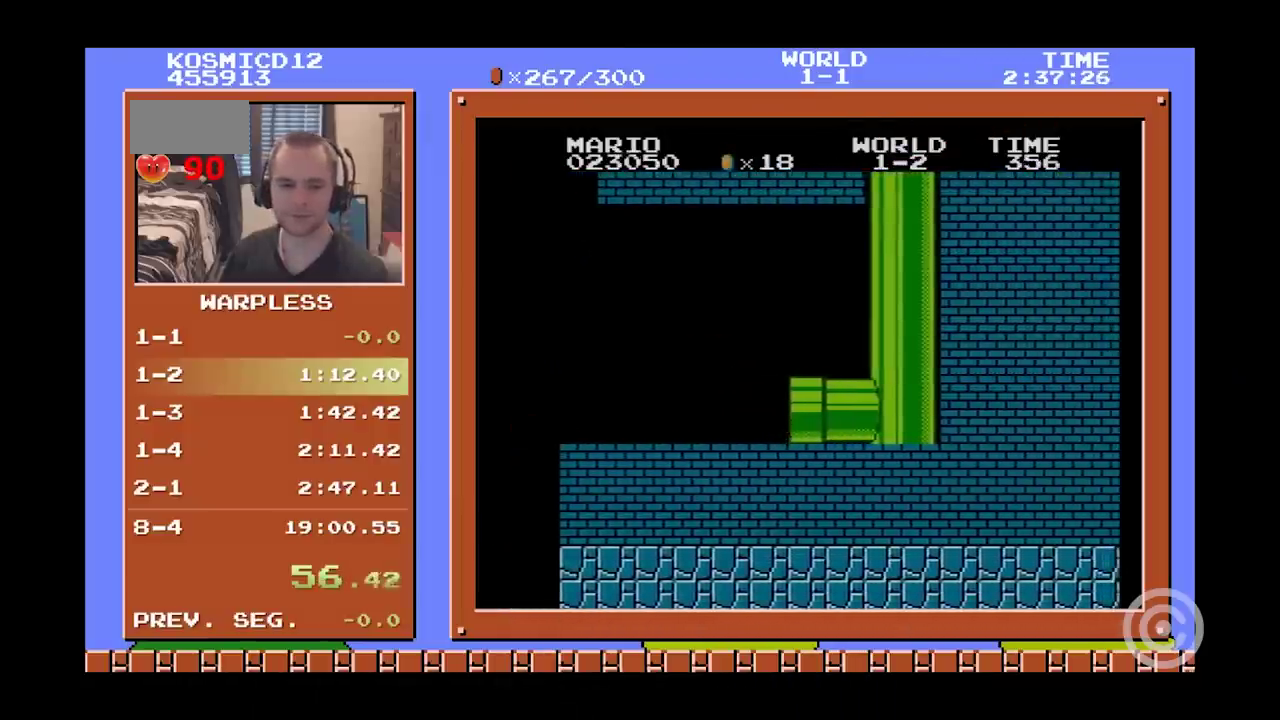
{"buttons": ["B", "DPAD_RIGHT"], "events": [[166, "A", "up"], [233, "A", "down"], [317, "A", "up"], [350, "B", "down"]]}
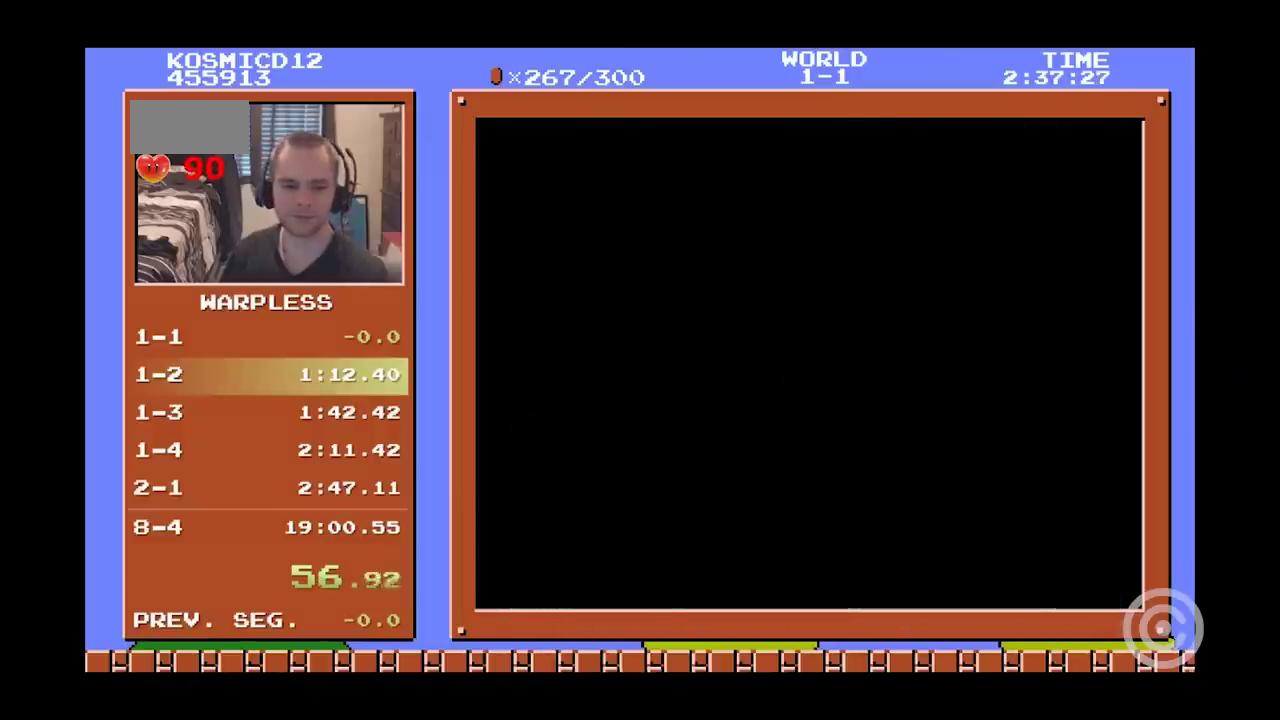
{"buttons": ["B", "DPAD_RIGHT"], "events": []}
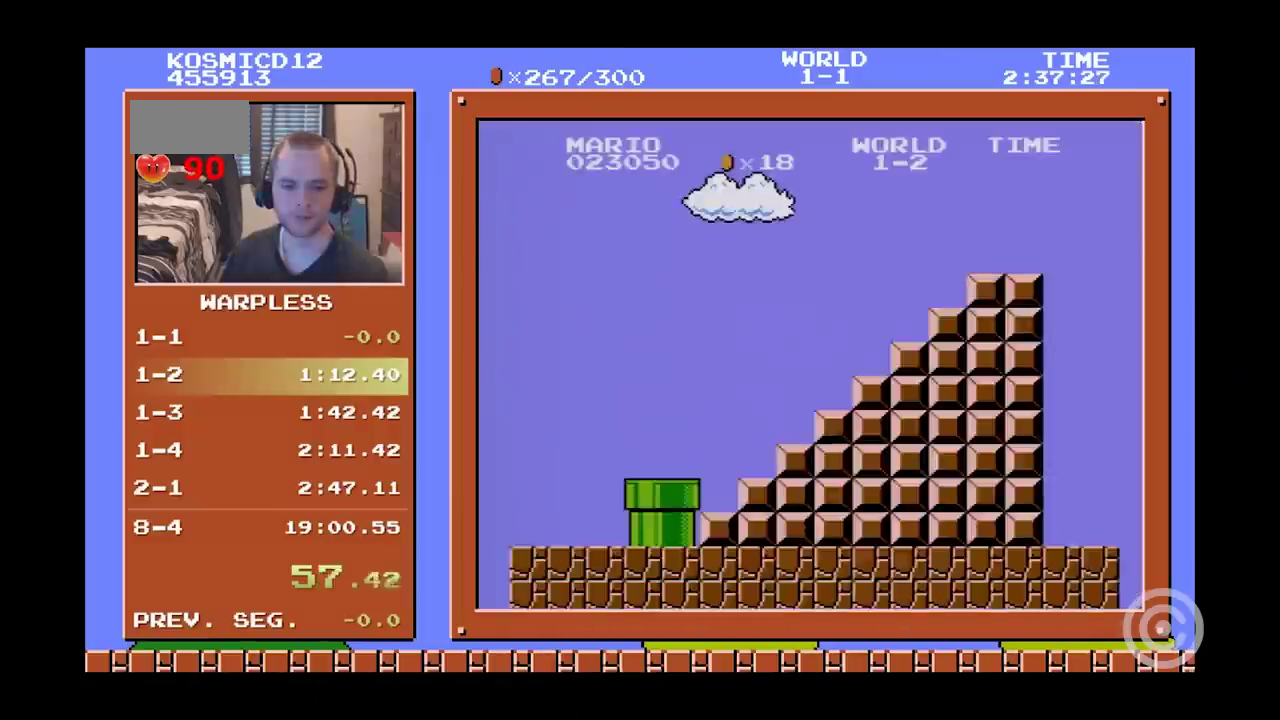
{"buttons": ["B", "DPAD_RIGHT"], "events": []}
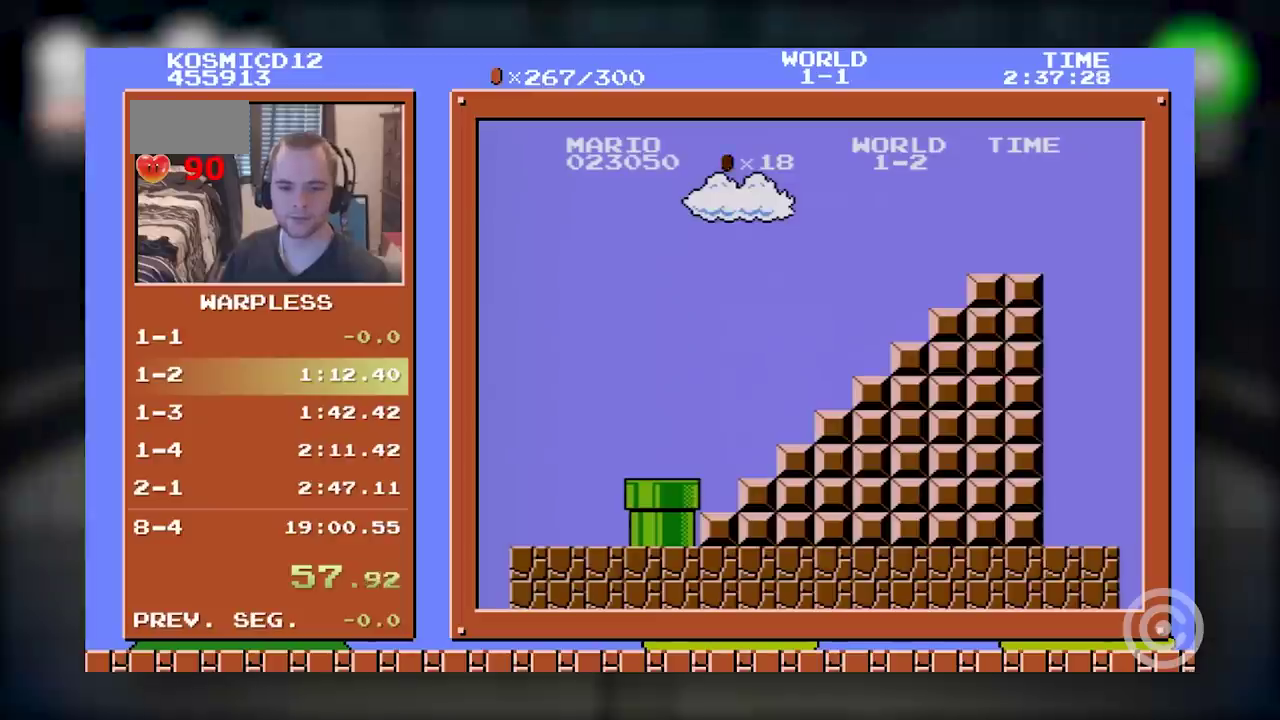
{"buttons": ["B", "DPAD_RIGHT"], "events": []}
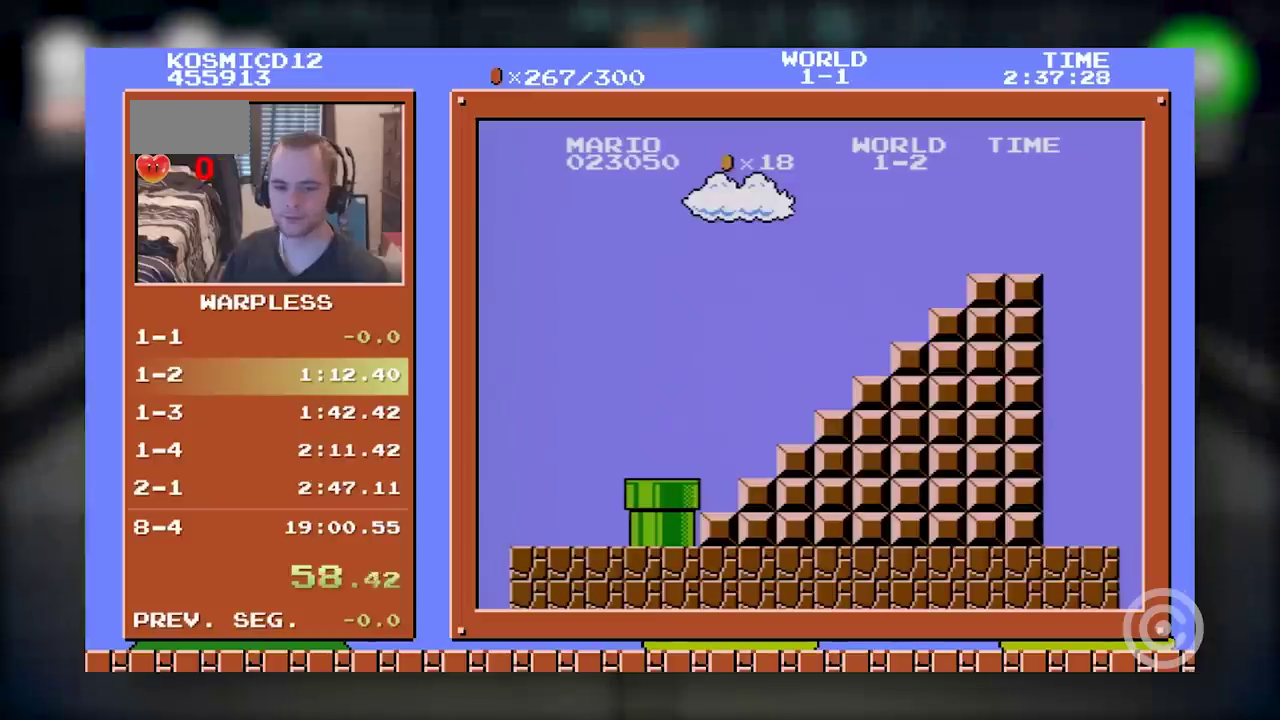
{"buttons": ["B", "DPAD_RIGHT"], "events": []}
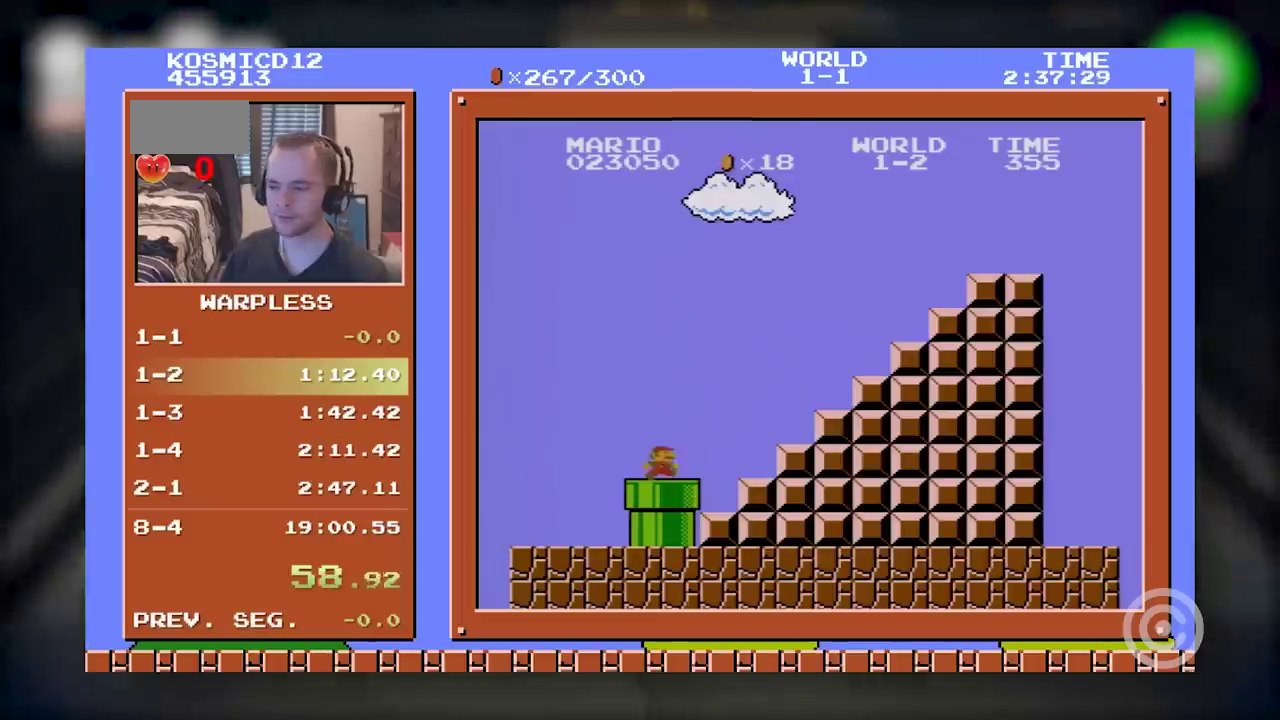
{"buttons": ["B", "DPAD_RIGHT"], "events": []}
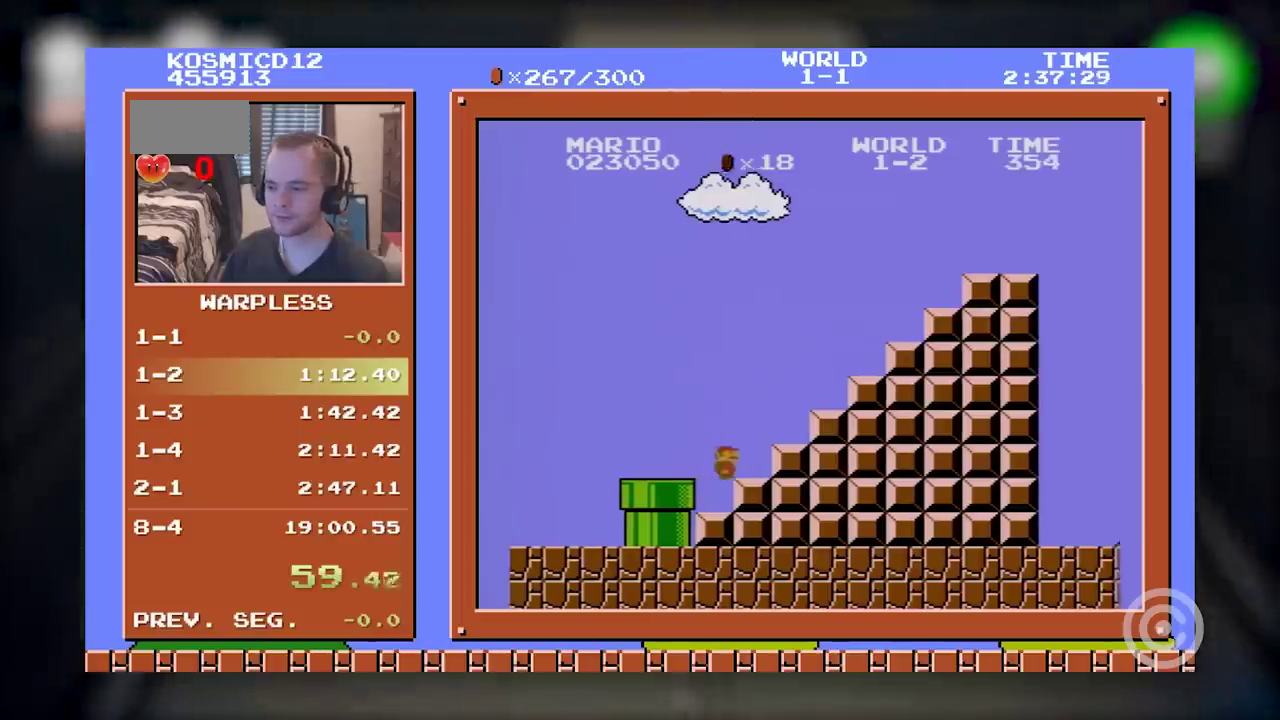
{"buttons": ["B", "DPAD_RIGHT"], "events": [[50, "A", "down"], [350, "A", "up"]]}
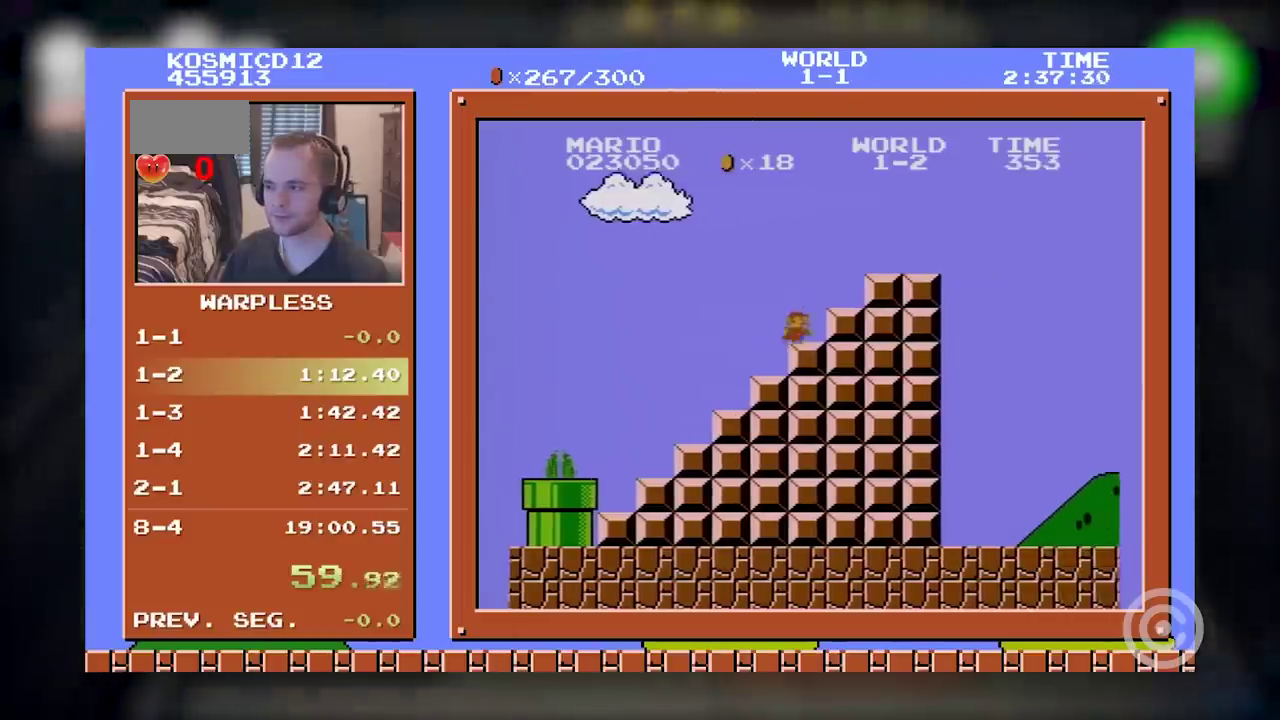
{"buttons": ["A", "B", "DPAD_RIGHT"], "events": [[17, "A", "down"], [150, "A", "up"], [417, "A", "down"]]}
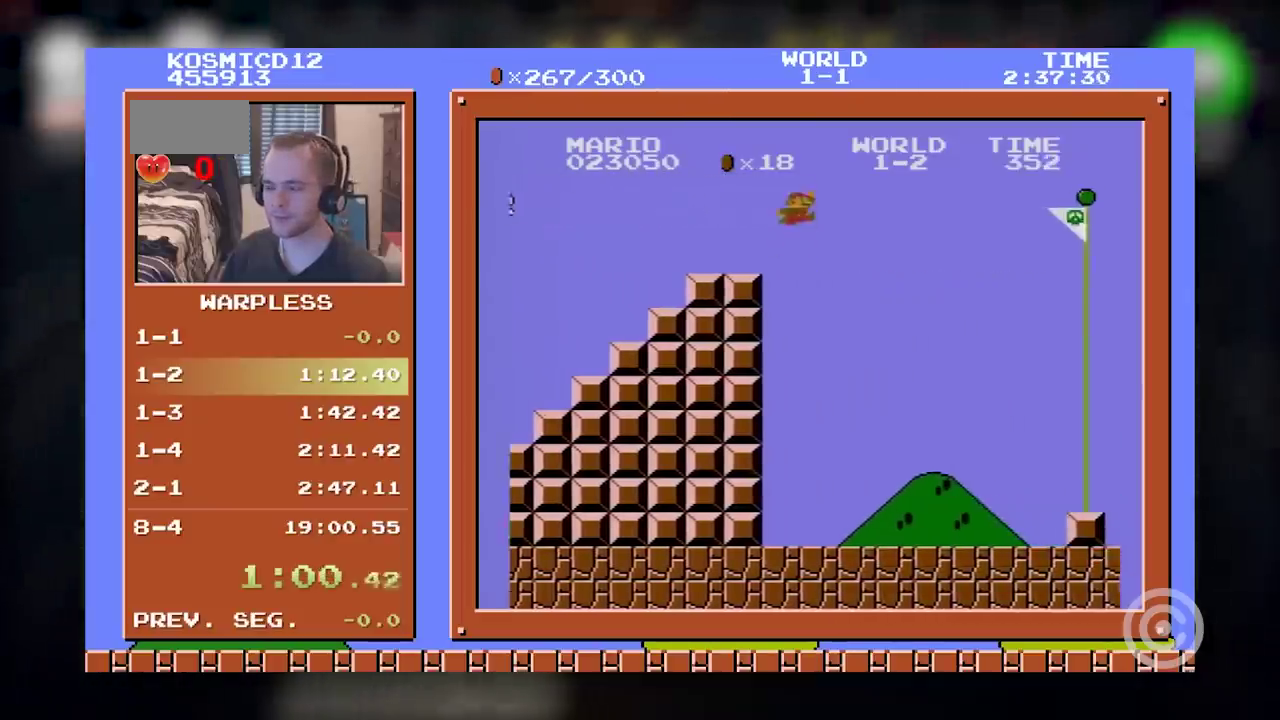
{"buttons": ["A", "B", "DPAD_RIGHT"], "events": []}
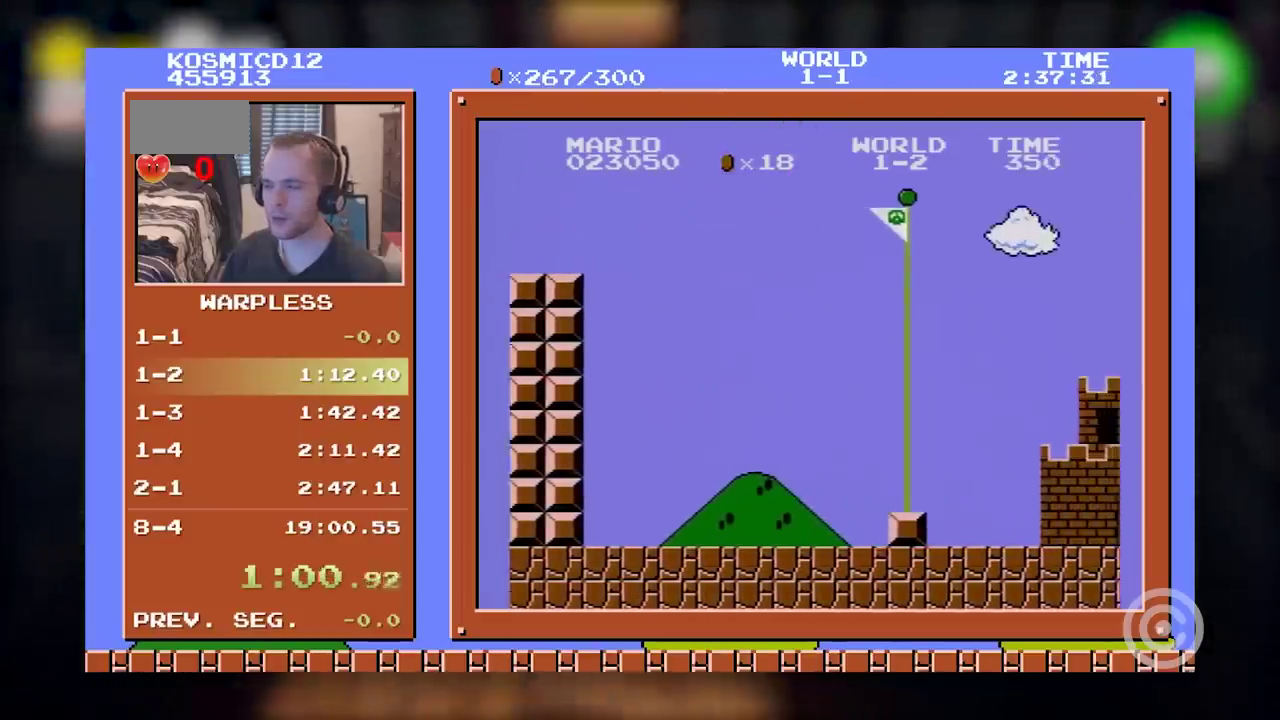
{"buttons": [], "events": [[367, "A", "up"], [367, "B", "up"], [467, "DPAD_RIGHT", "up"]]}
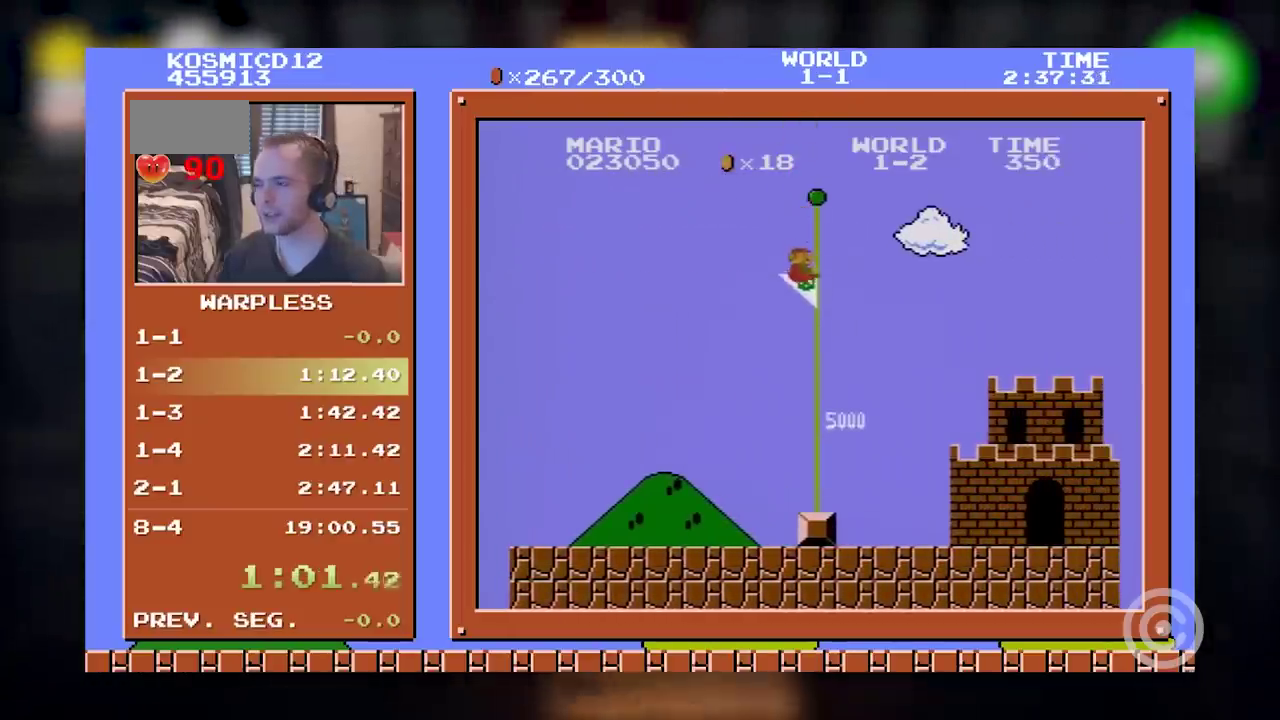
{"buttons": [], "events": []}
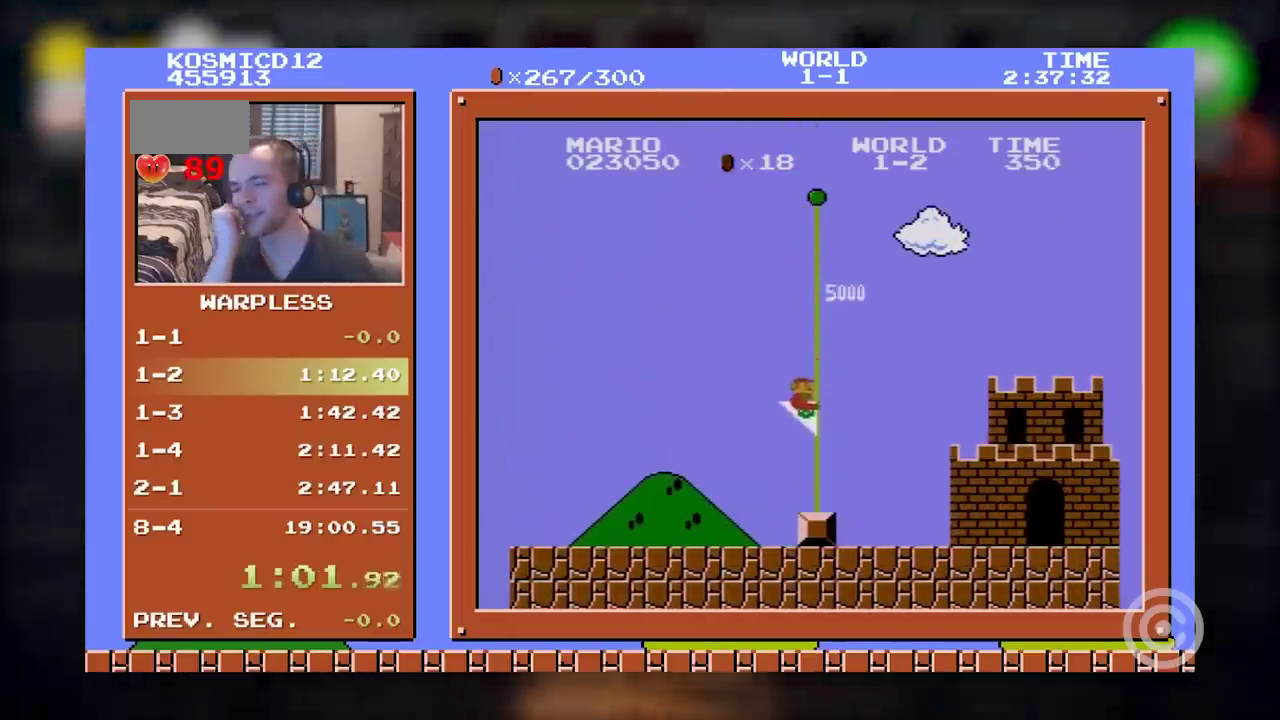
{"buttons": [], "events": []}
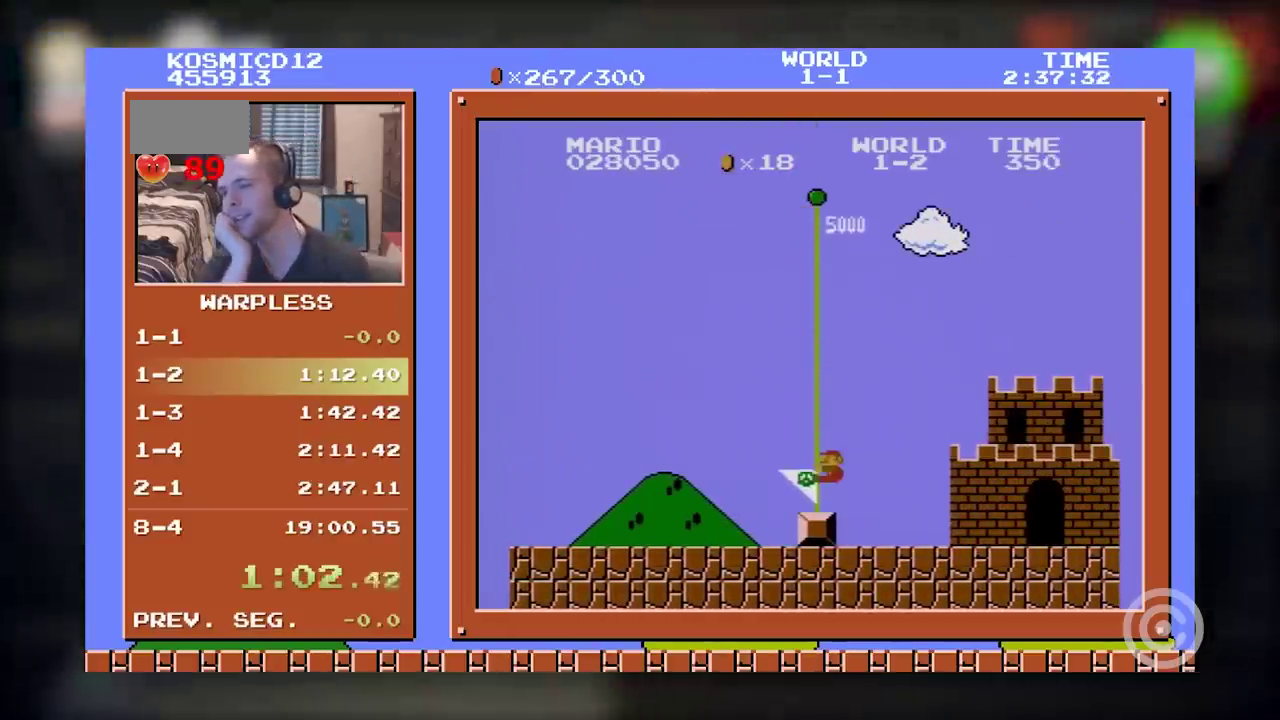
{"buttons": [], "events": []}
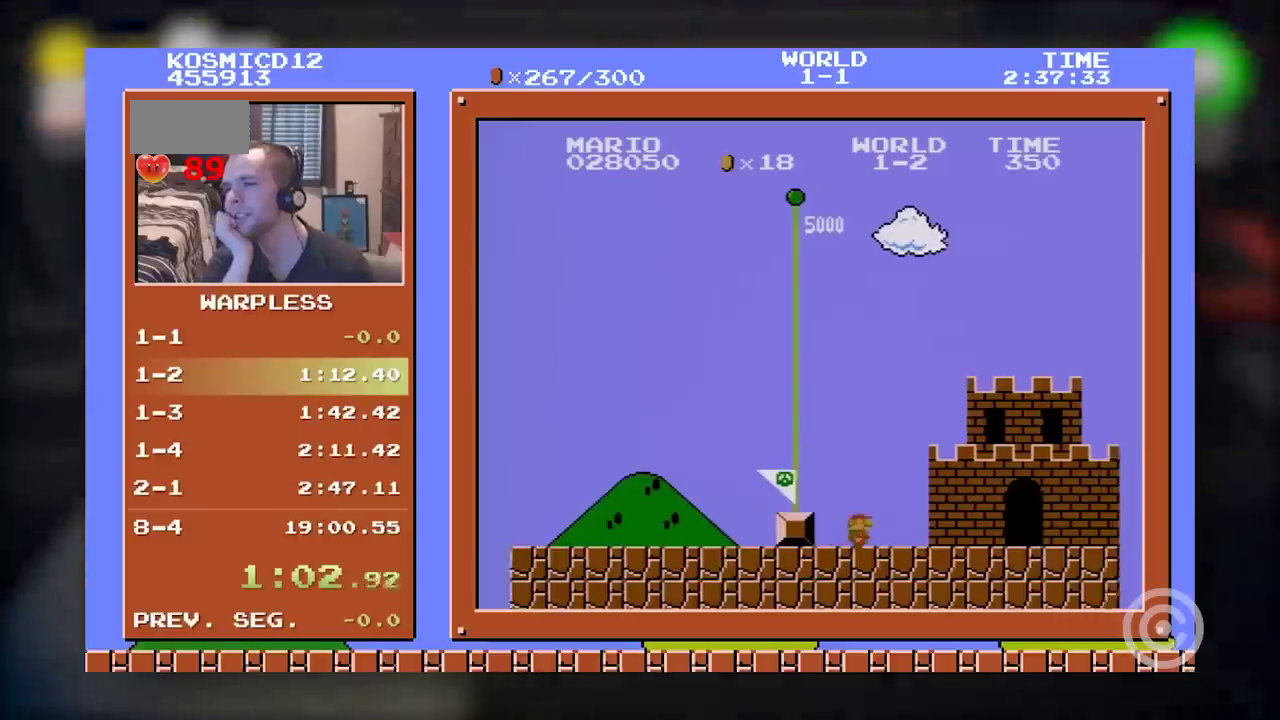
{"buttons": [], "events": []}
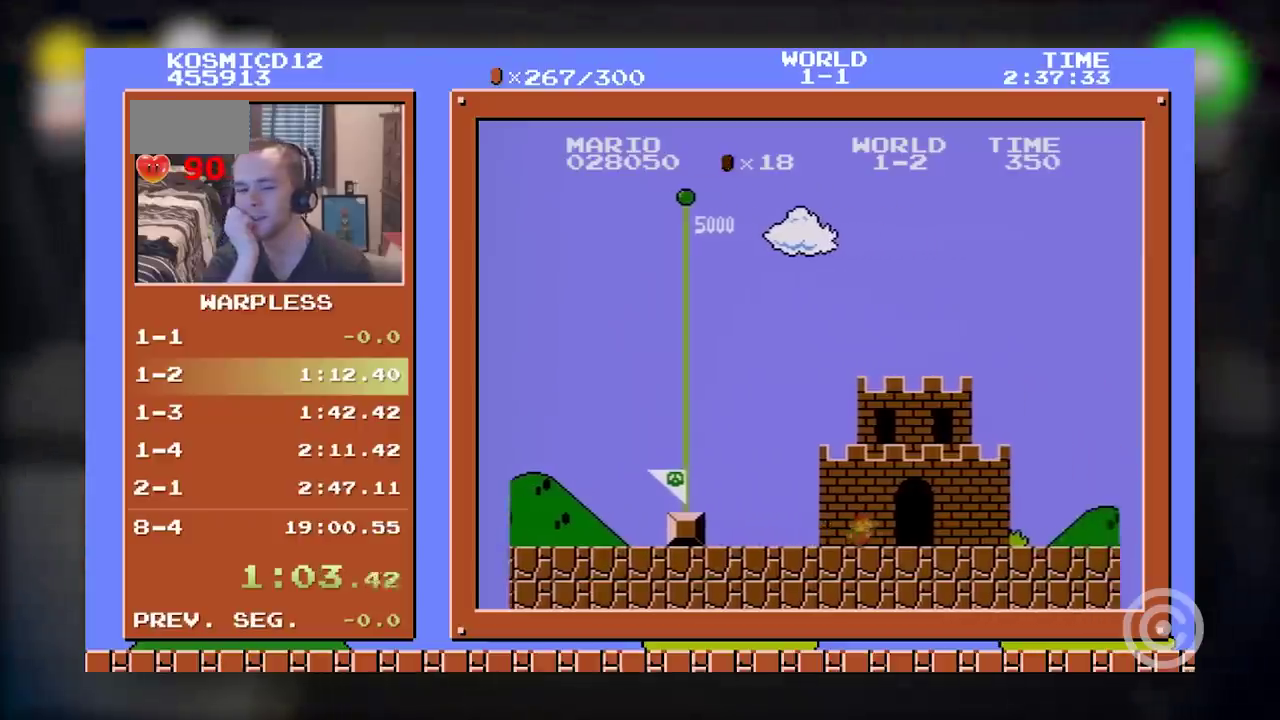
{"buttons": [], "events": []}
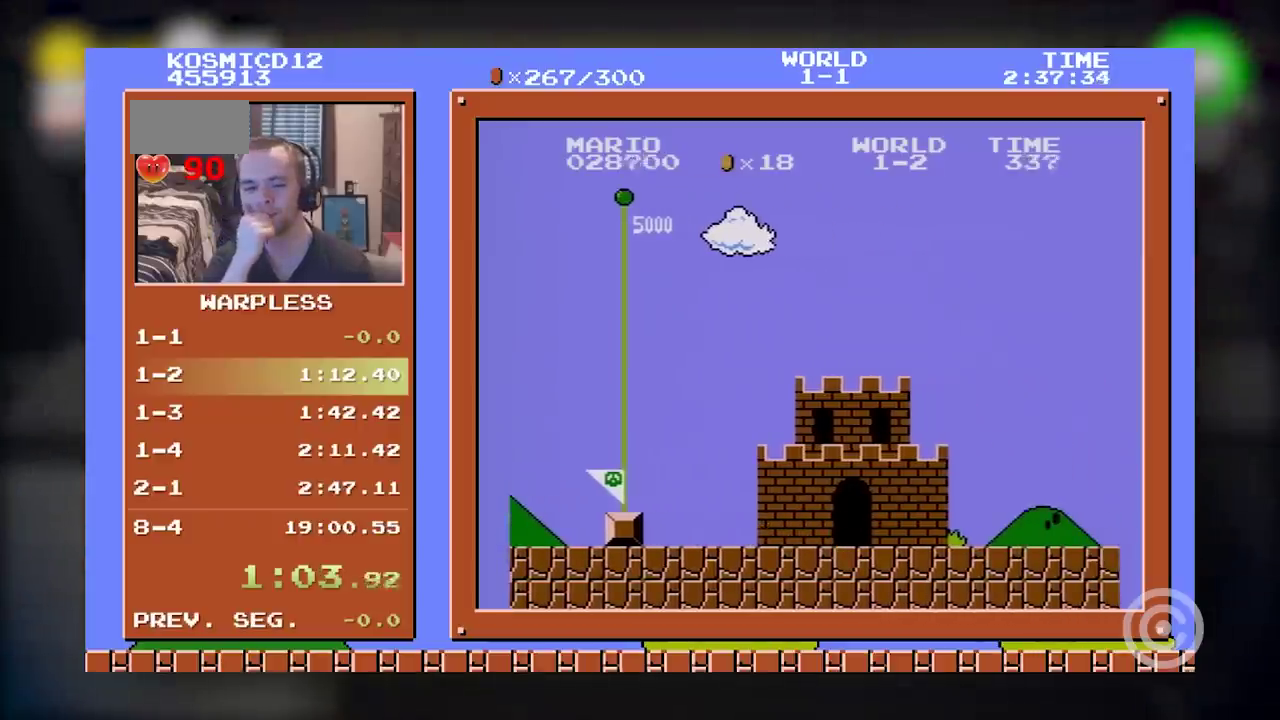
{"buttons": [], "events": []}
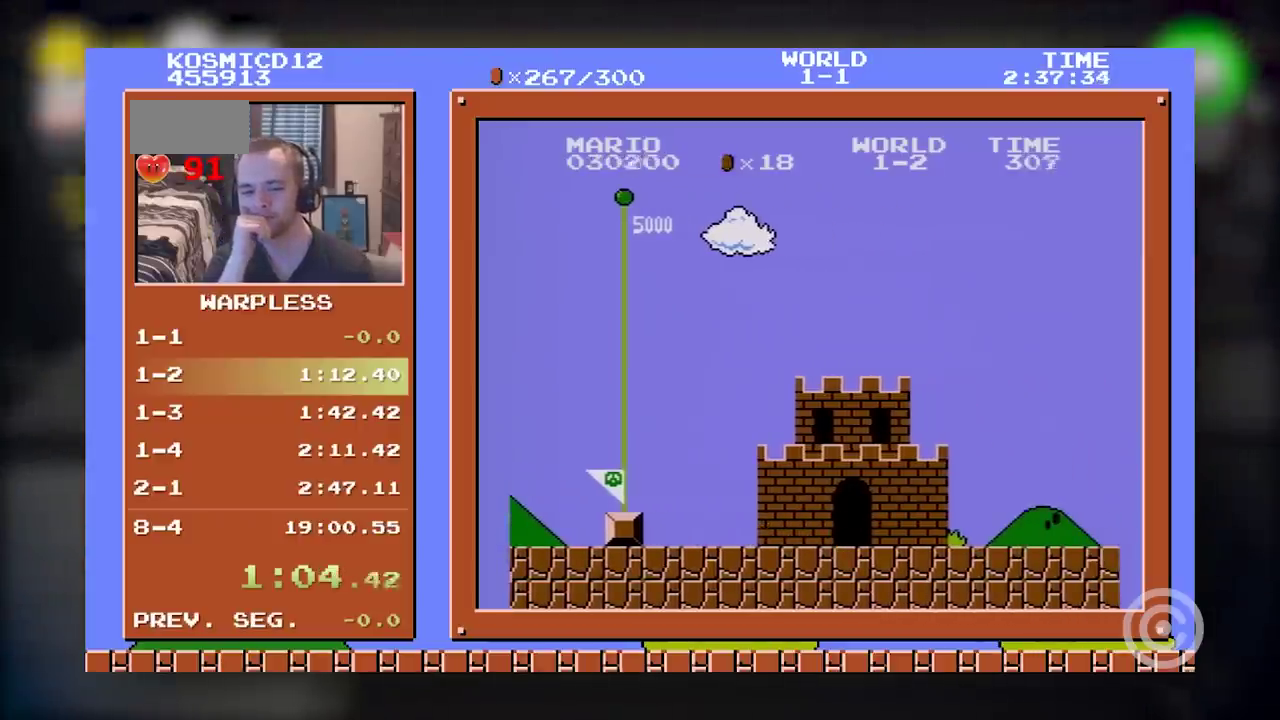
{"buttons": [], "events": []}